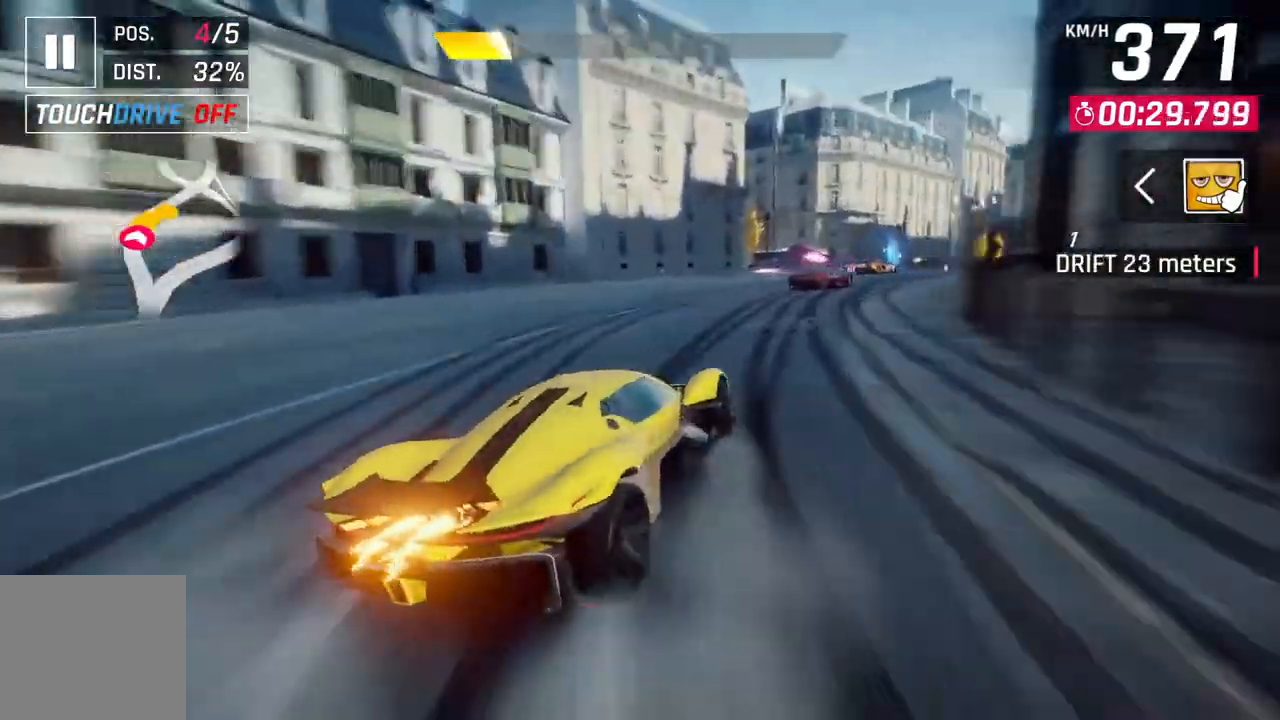
Gameplay with a controller (Xbox layout); each line is a JSON object with the inputs held at the frame after it. "events" lists button and stick changes between this image and that frame as [ms after this image, input, new state], when the widget could be followed in between. Not read: SHARE.
{"buttons": [], "left_stick": "right", "right_stick": "center", "events": []}
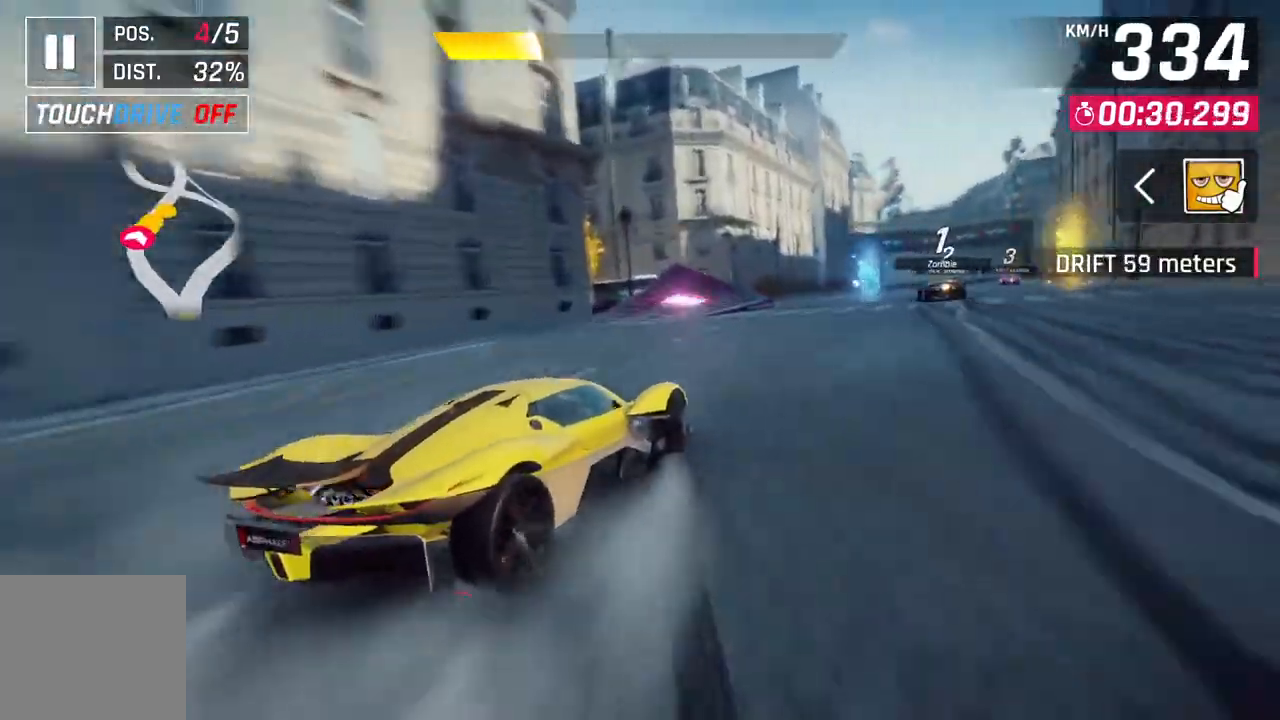
{"buttons": ["A", "R1"], "left_stick": "right", "right_stick": "center", "events": [[183, "left_stick", "center"], [200, "L2", "down"], [317, "L2", "up"], [417, "A", "down"], [433, "R1", "down"], [467, "left_stick", "right"]]}
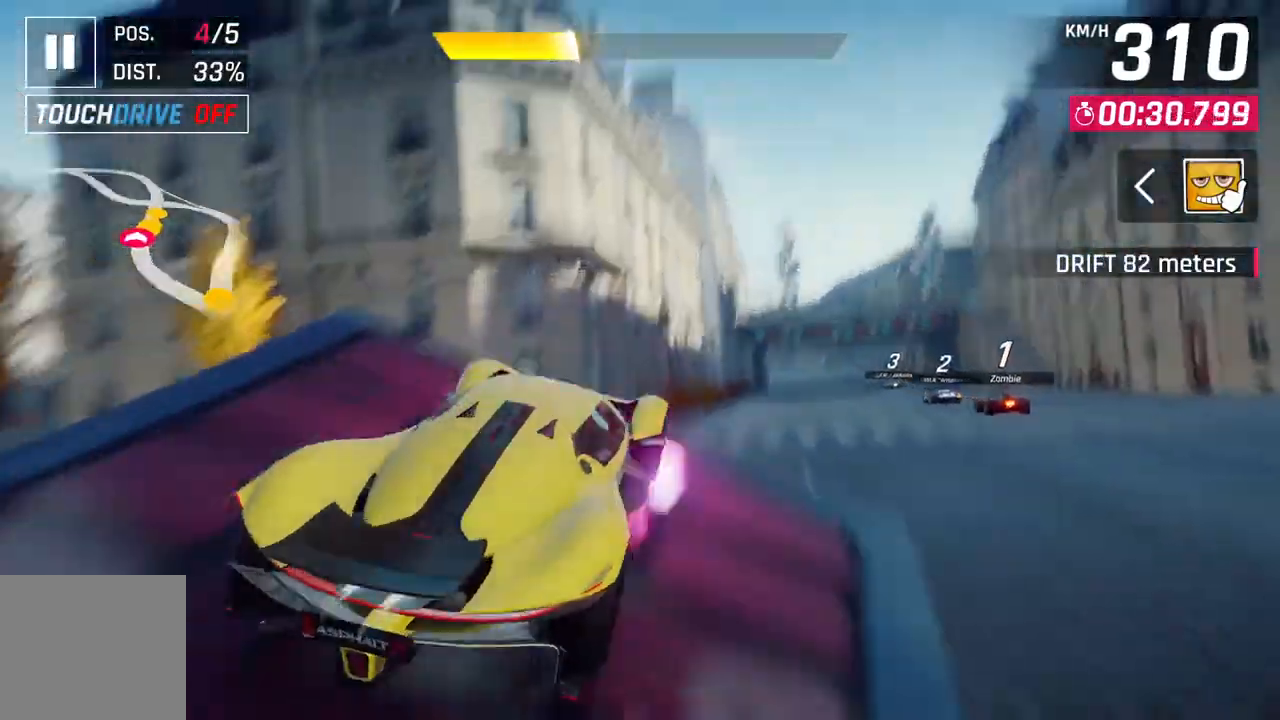
{"buttons": ["A", "R1"], "left_stick": "right", "right_stick": "center", "events": []}
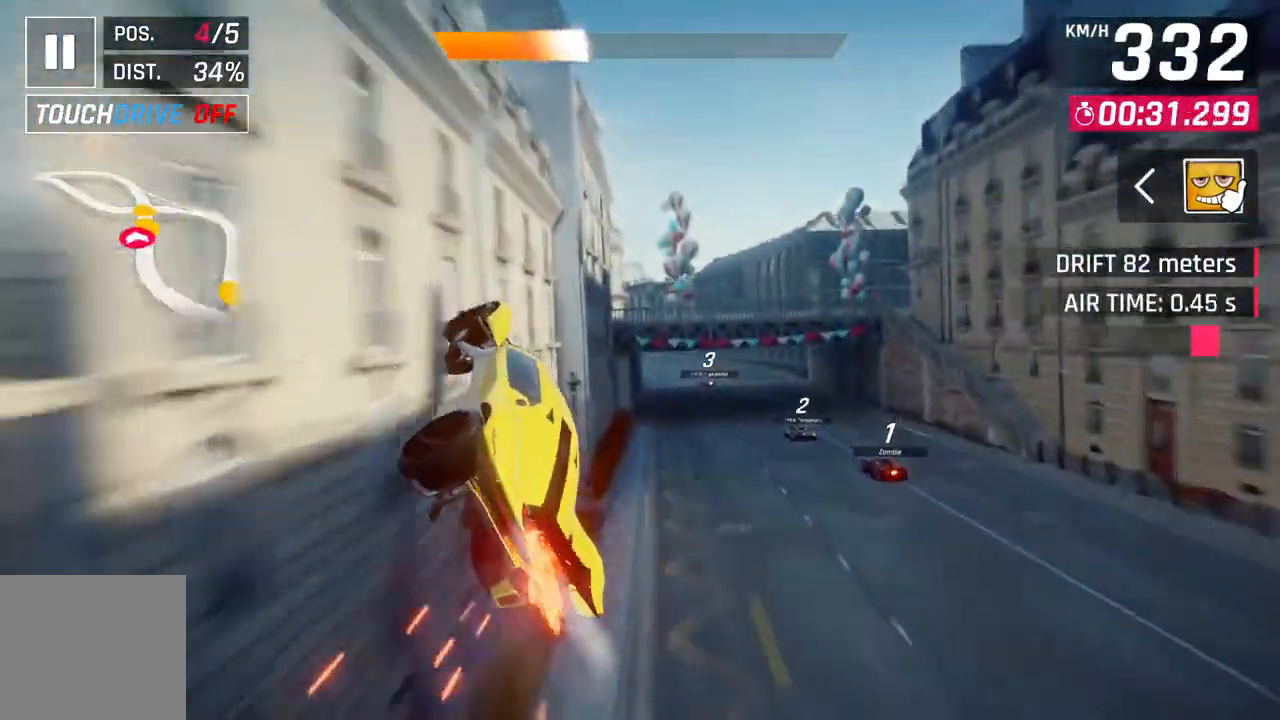
{"buttons": ["A", "R1"], "left_stick": "right", "right_stick": "center", "events": [[17, "L2", "down"], [67, "A", "up"], [67, "R1", "up"], [367, "left_stick", "center"], [417, "A", "down"], [467, "R1", "down"], [500, "L2", "up"], [500, "left_stick", "right"]]}
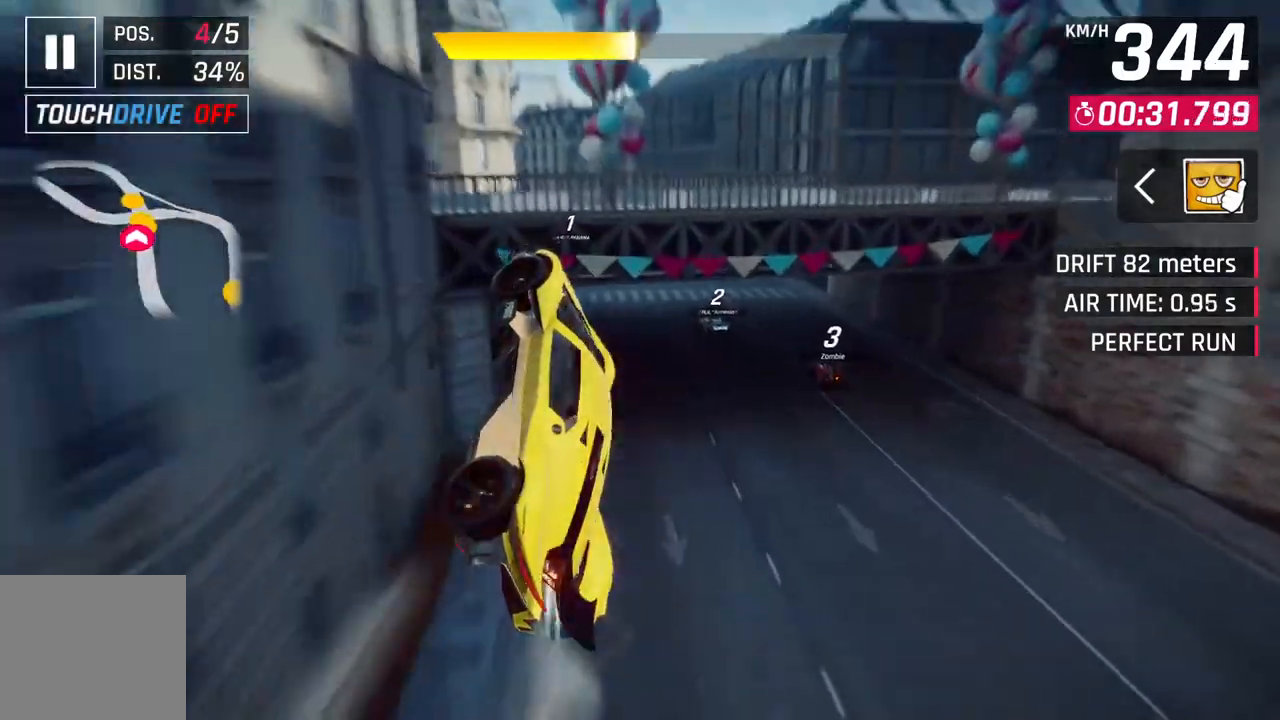
{"buttons": ["A", "R1"], "left_stick": "left", "right_stick": "center", "events": [[250, "left_stick", "left"]]}
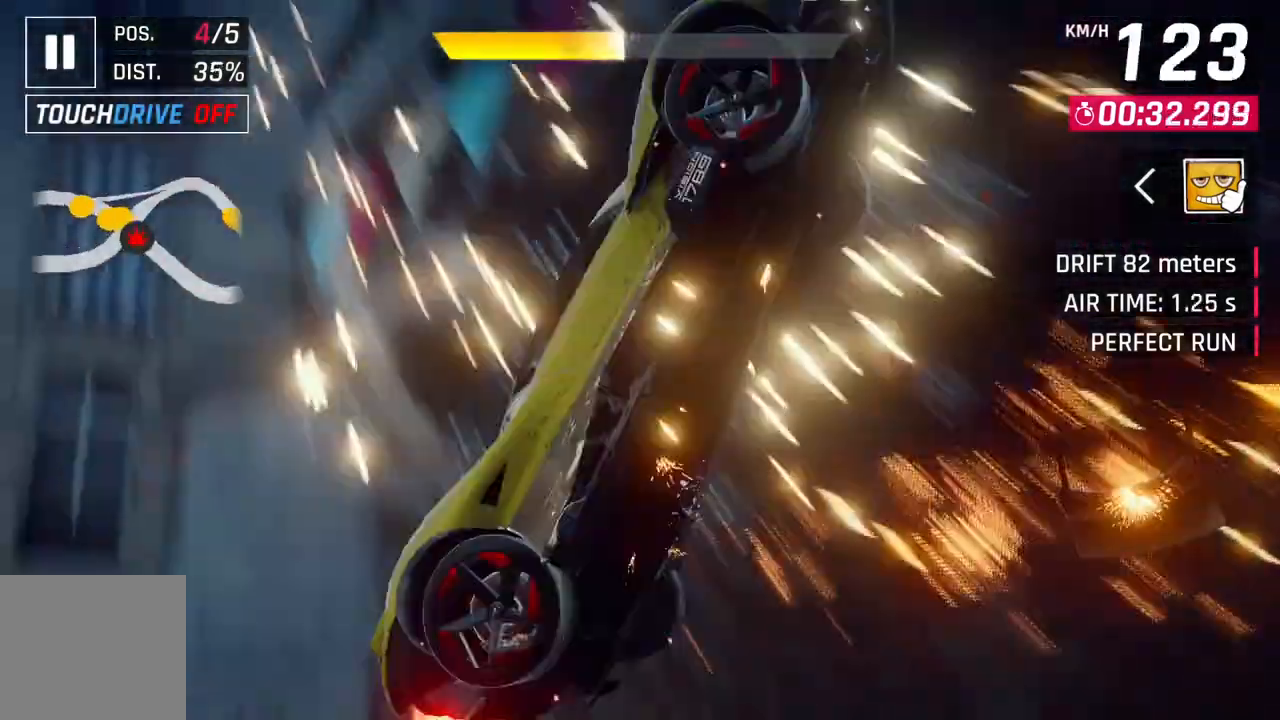
{"buttons": [], "left_stick": "center", "right_stick": "center", "events": [[167, "R1", "up"], [200, "A", "up"], [250, "left_stick", "center"]]}
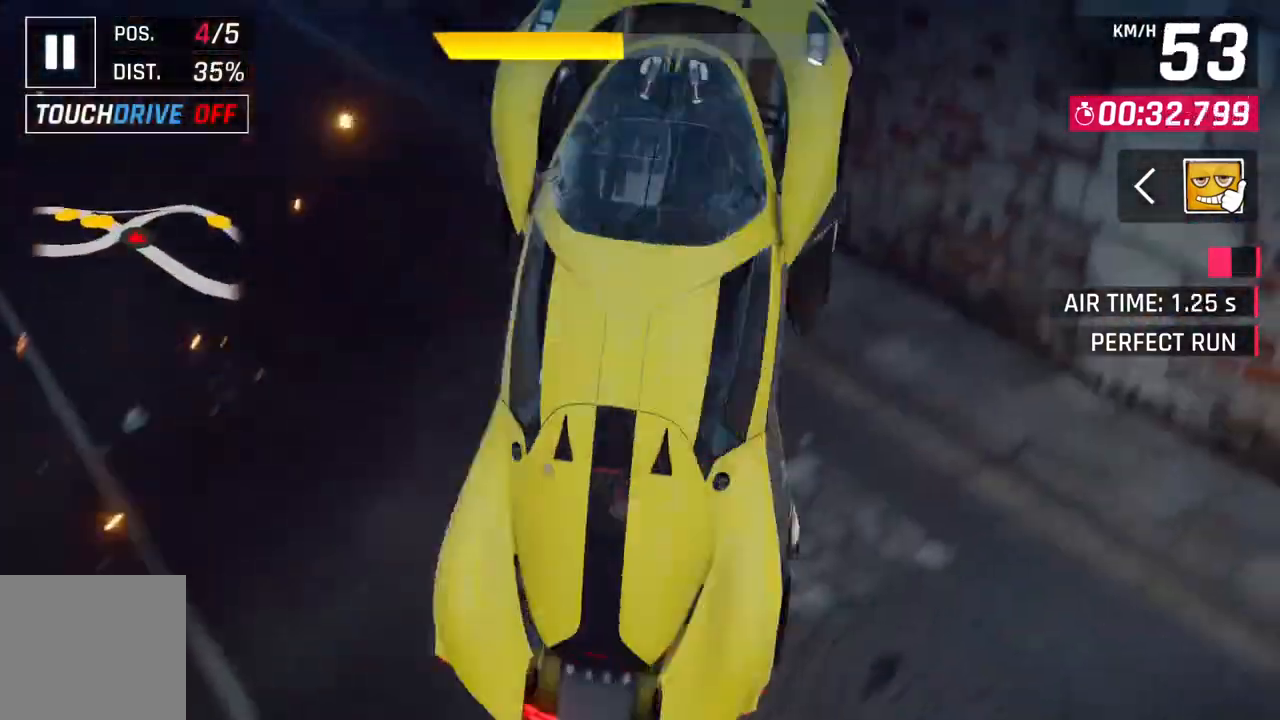
{"buttons": [], "left_stick": "center", "right_stick": "center", "events": []}
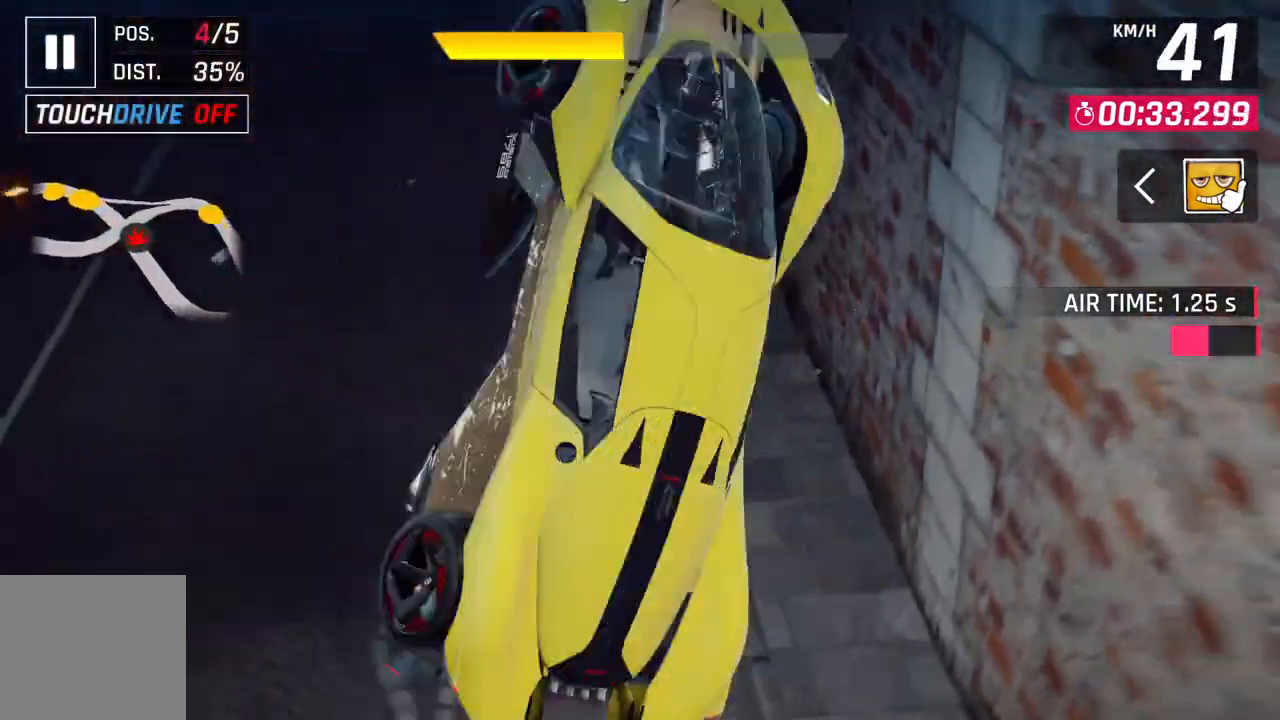
{"buttons": ["L2"], "left_stick": "center", "right_stick": "center", "events": [[483, "L2", "down"]]}
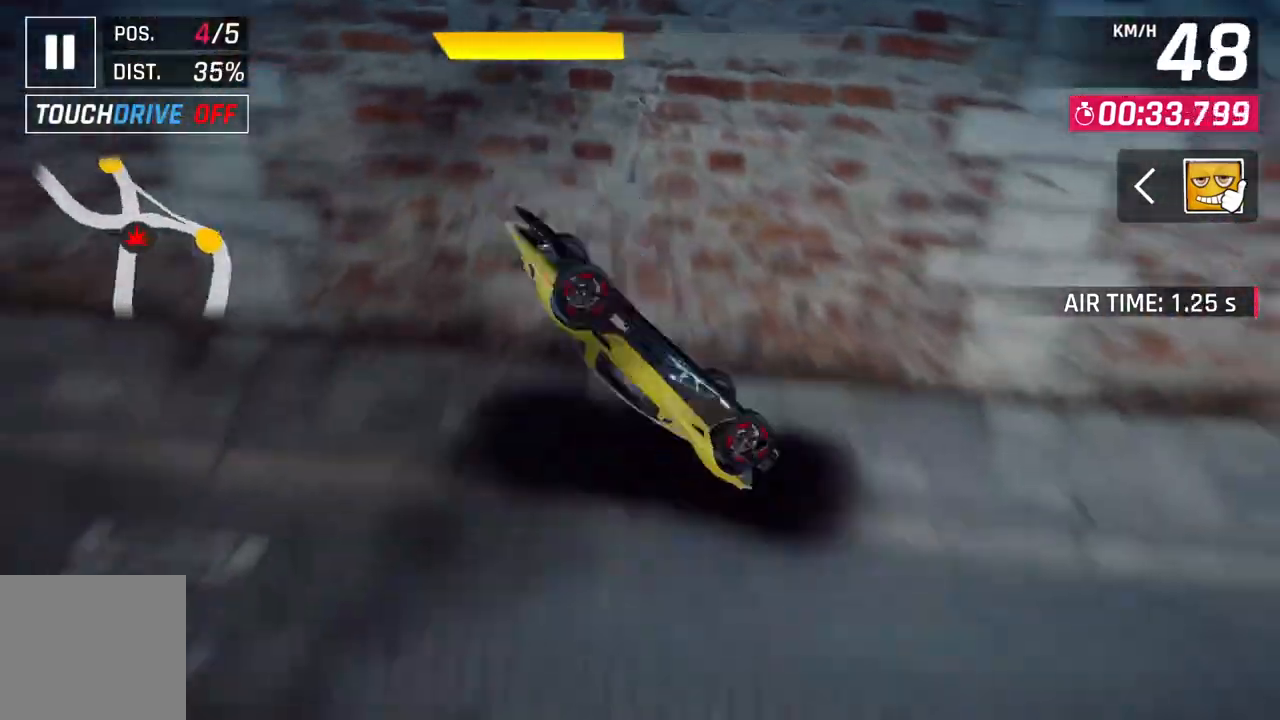
{"buttons": ["L2"], "left_stick": "center", "right_stick": "center", "events": []}
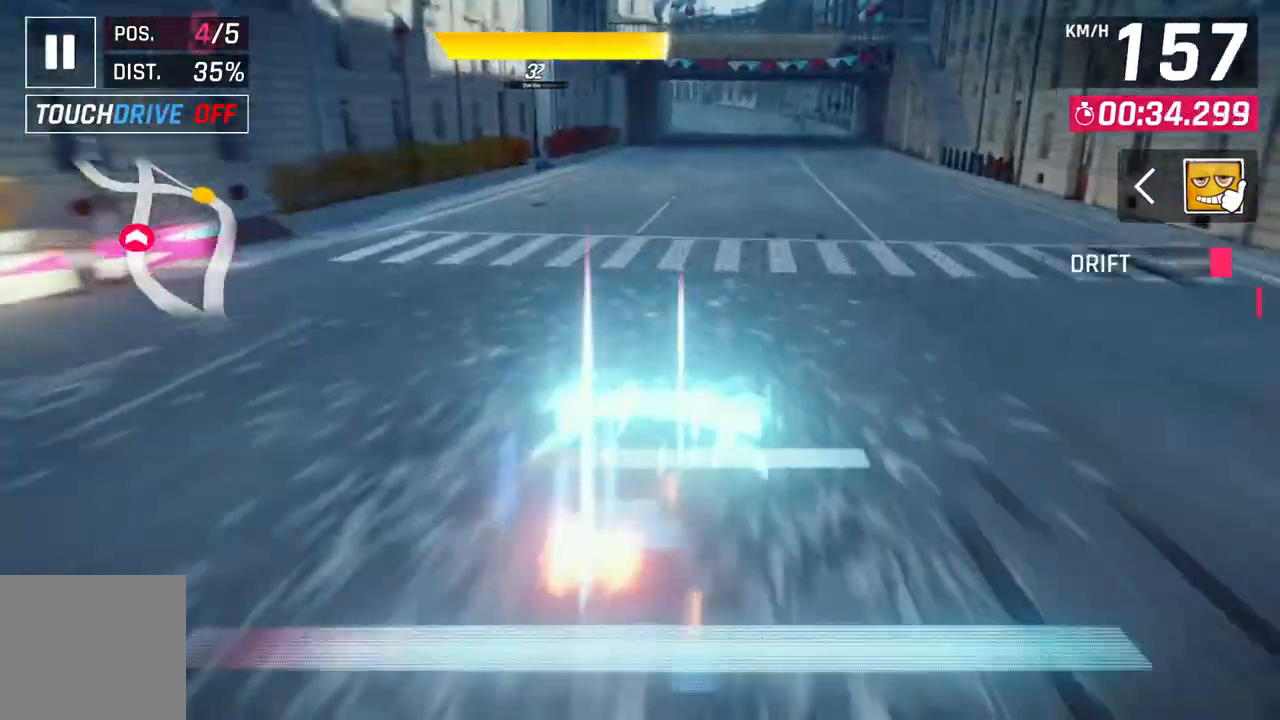
{"buttons": ["A", "R1"], "left_stick": "center", "right_stick": "center", "events": [[150, "L2", "up"], [183, "A", "down"], [183, "R1", "down"]]}
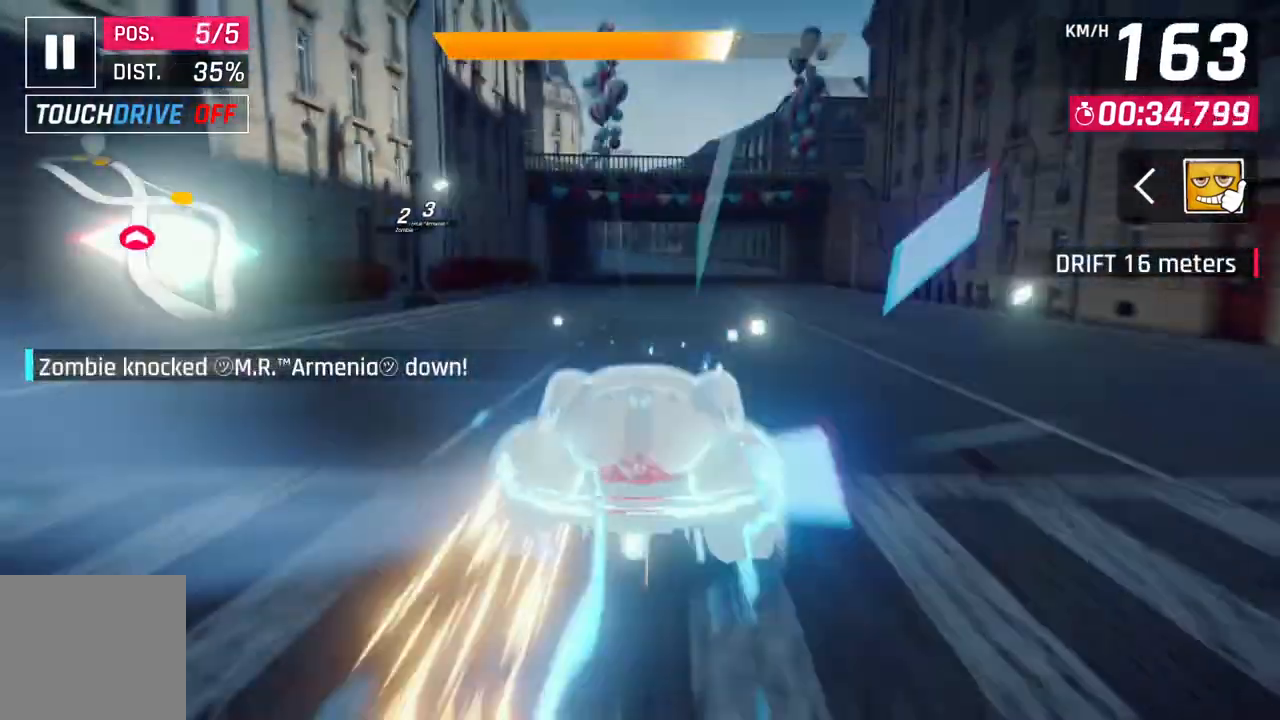
{"buttons": [], "left_stick": "center", "right_stick": "center", "events": [[300, "A", "up"], [367, "R1", "up"]]}
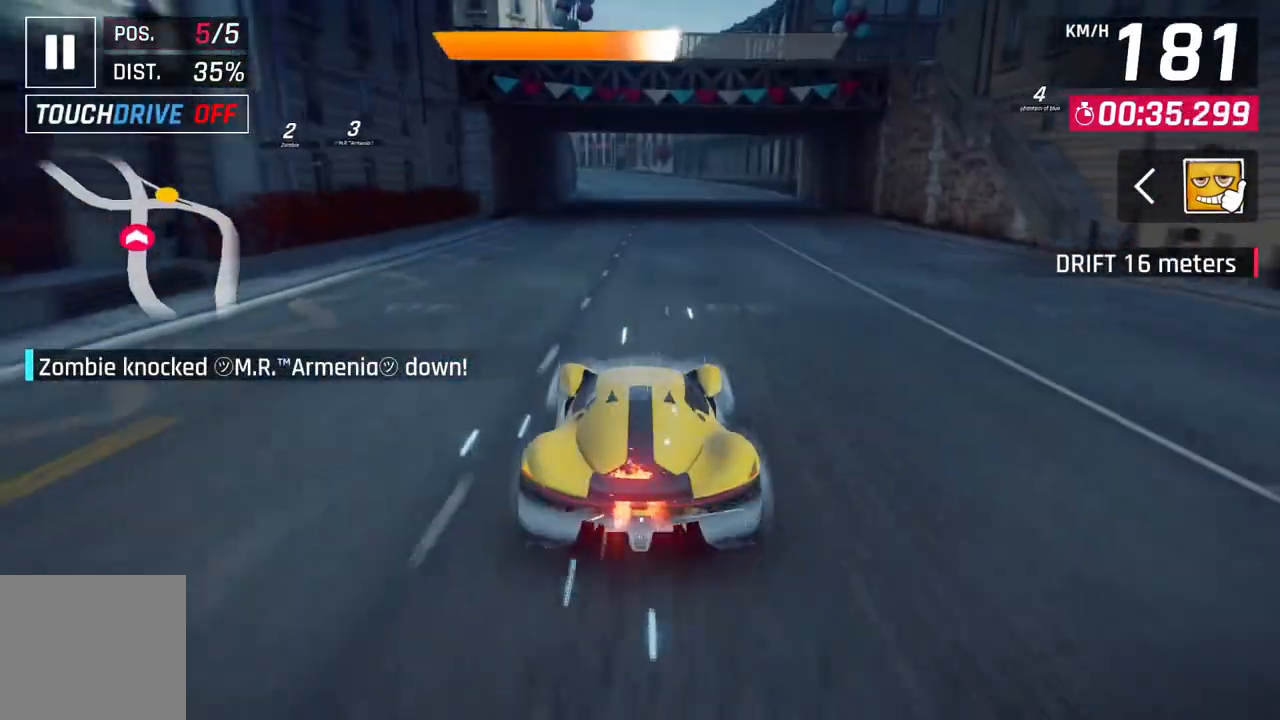
{"buttons": [], "left_stick": "center", "right_stick": "center", "events": []}
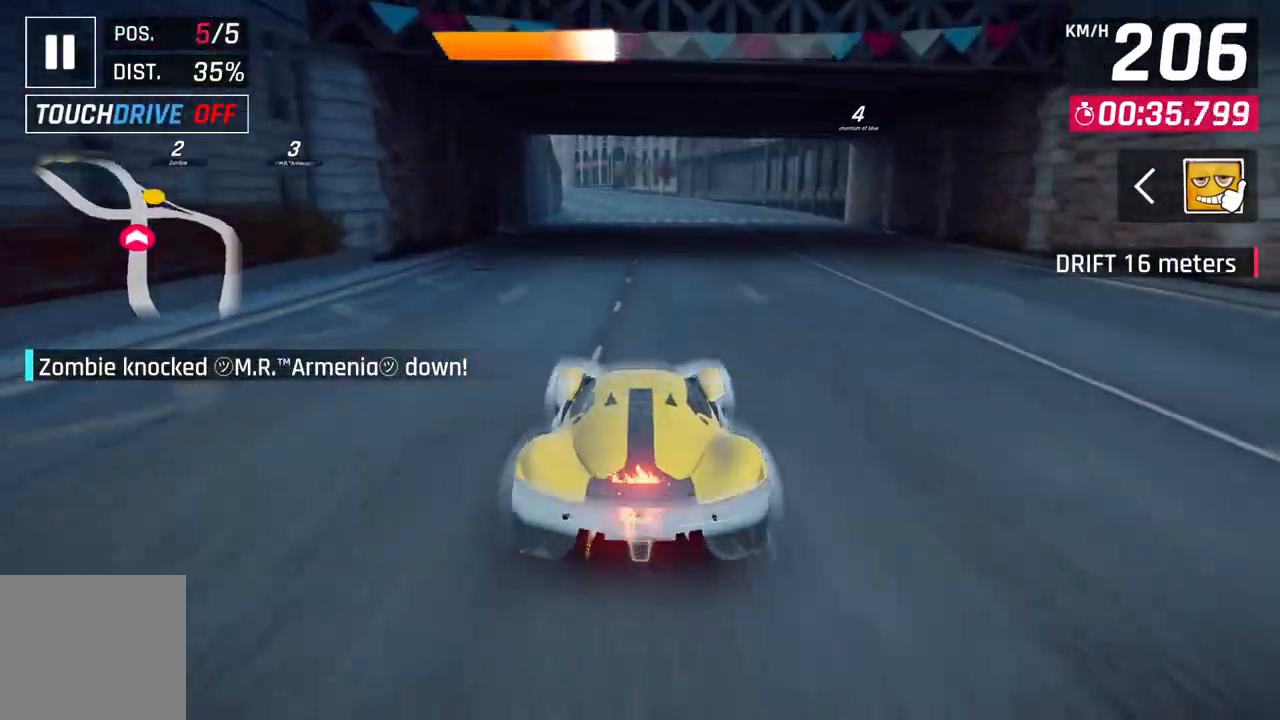
{"buttons": [], "left_stick": "center", "right_stick": "center", "events": []}
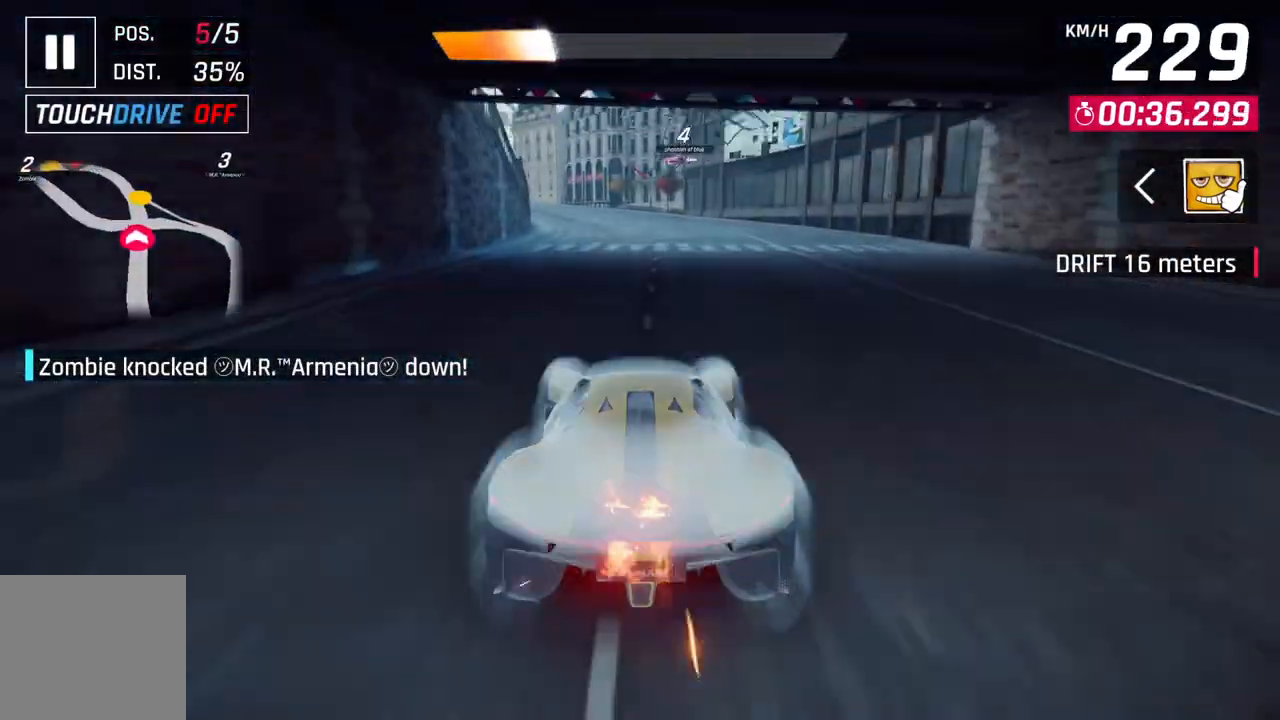
{"buttons": [], "left_stick": "up-left", "right_stick": "center", "events": [[250, "left_stick", "up-left"]]}
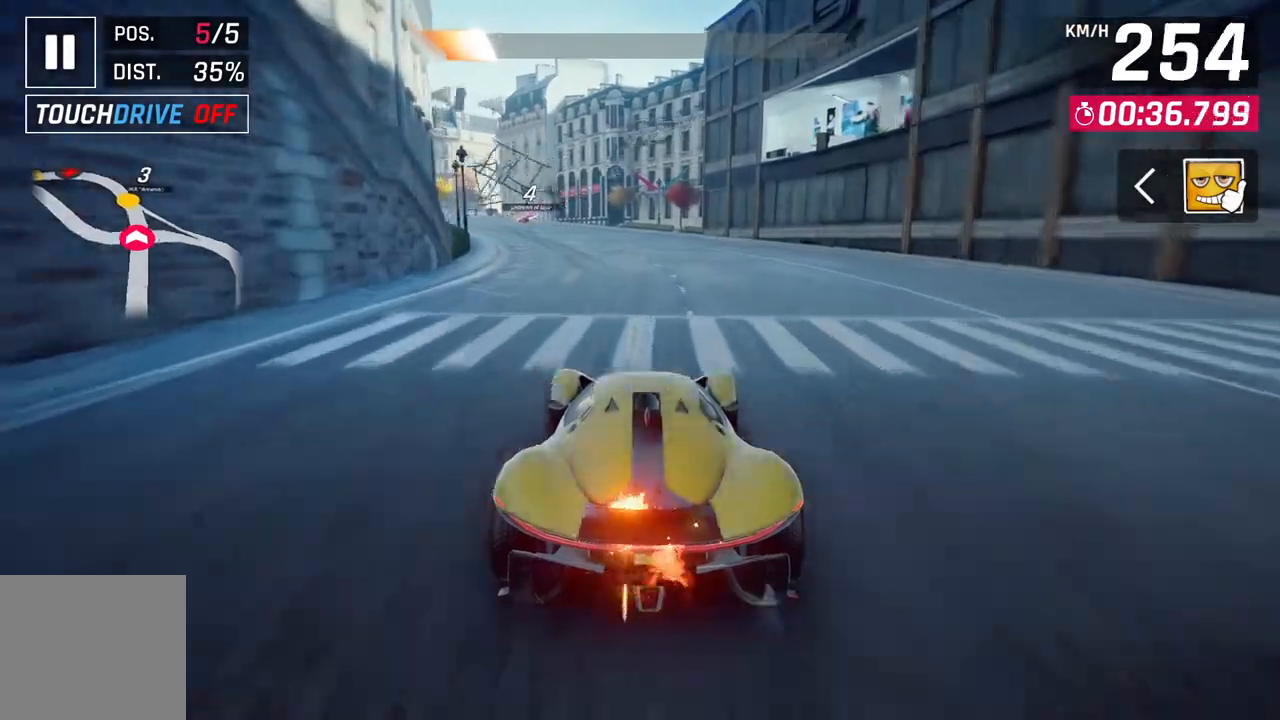
{"buttons": [], "left_stick": "up-left", "right_stick": "center", "events": []}
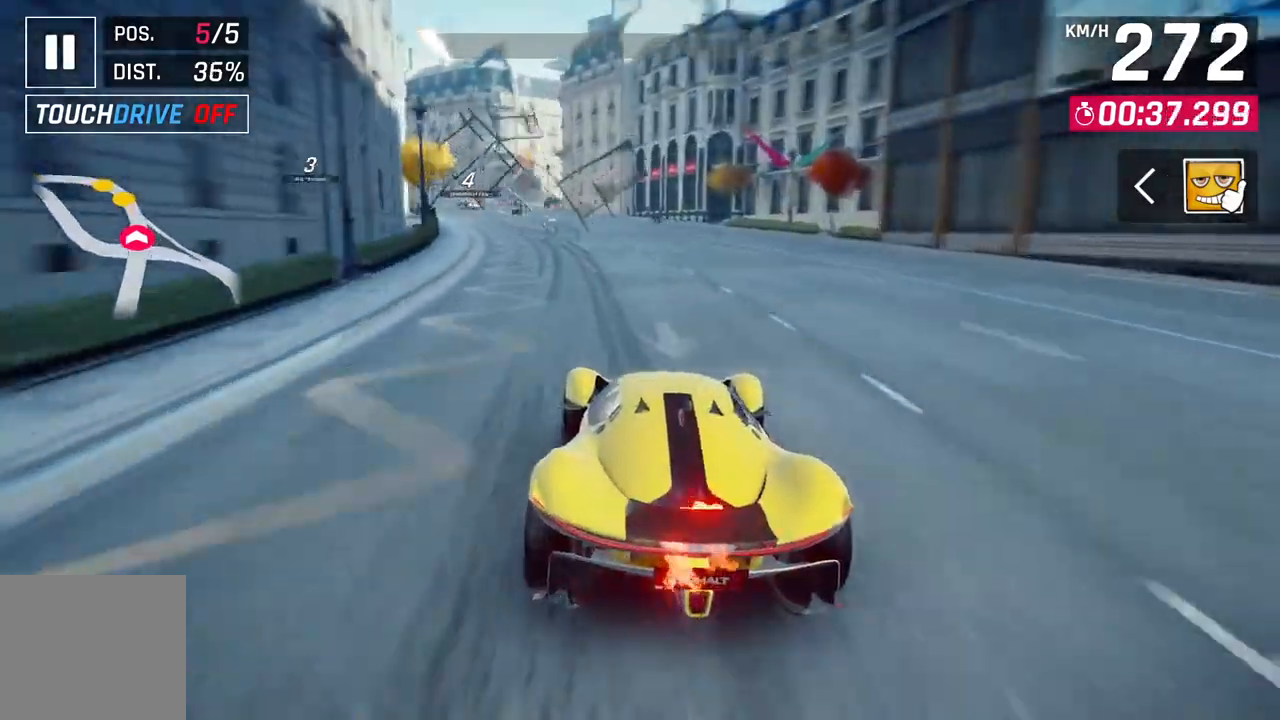
{"buttons": [], "left_stick": "up-left", "right_stick": "center", "events": []}
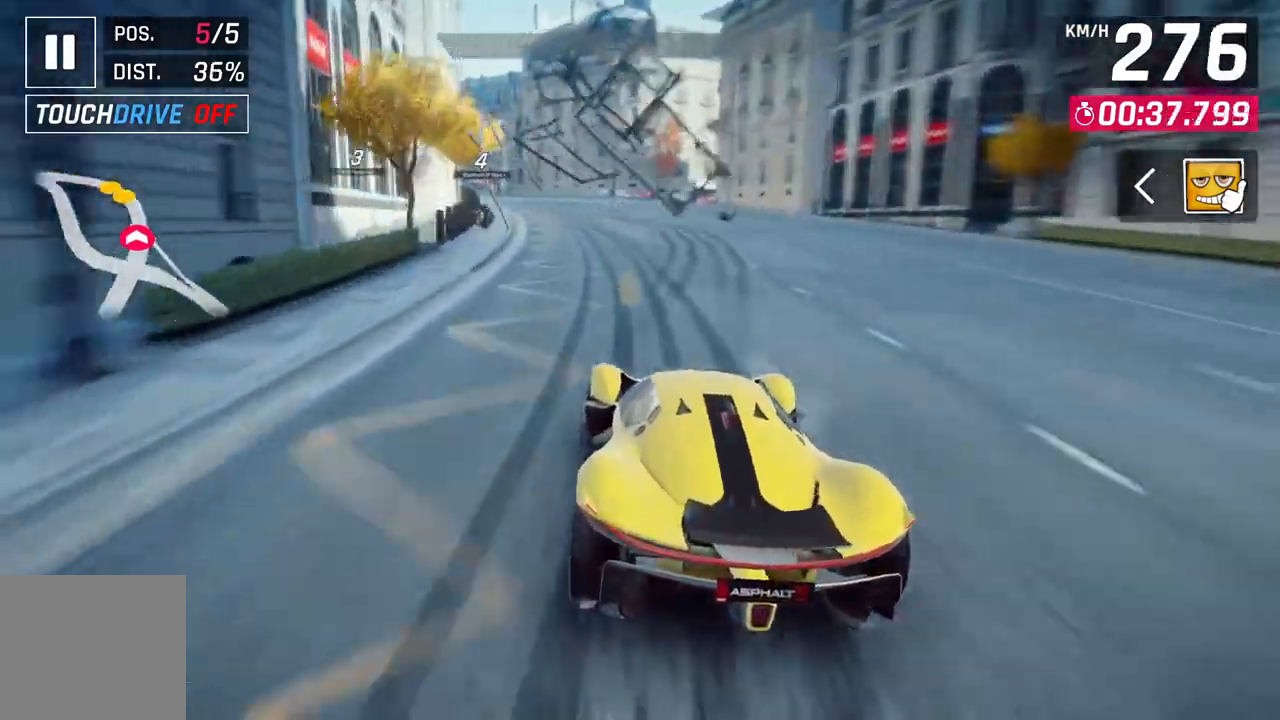
{"buttons": [], "left_stick": "center", "right_stick": "center", "events": [[300, "left_stick", "center"]]}
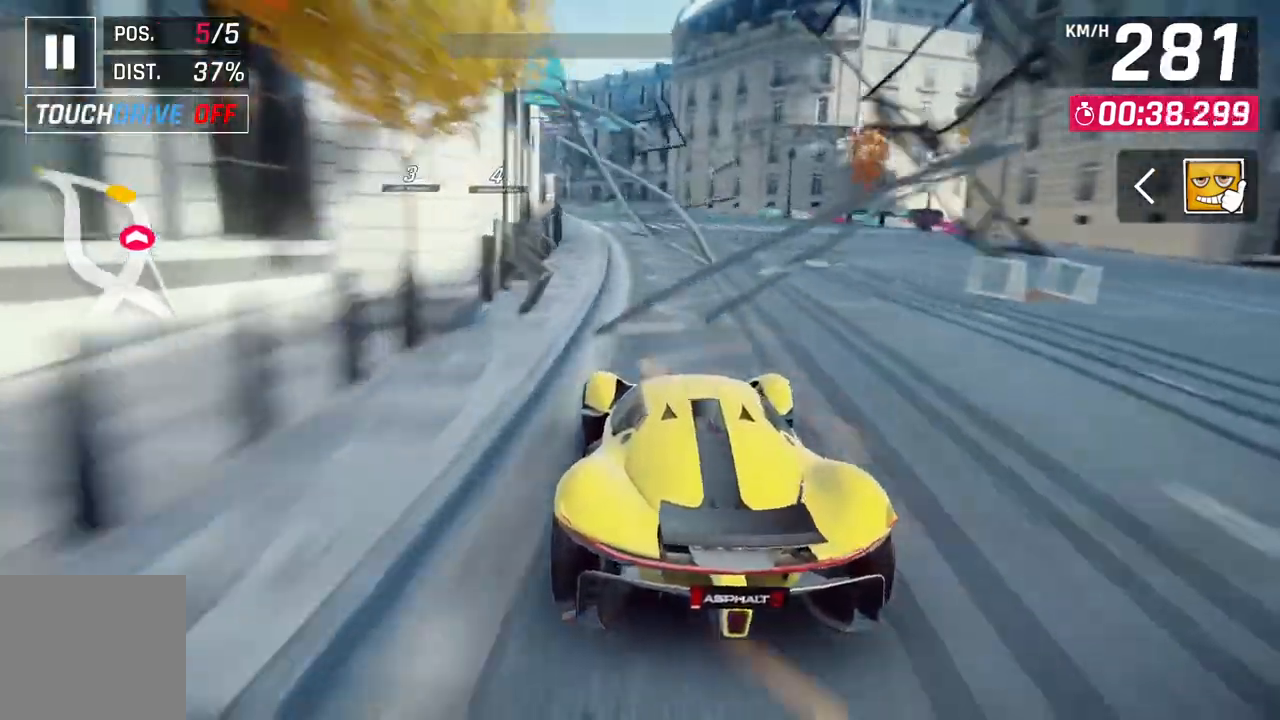
{"buttons": [], "left_stick": "up-left", "right_stick": "center", "events": [[33, "left_stick", "up-left"]]}
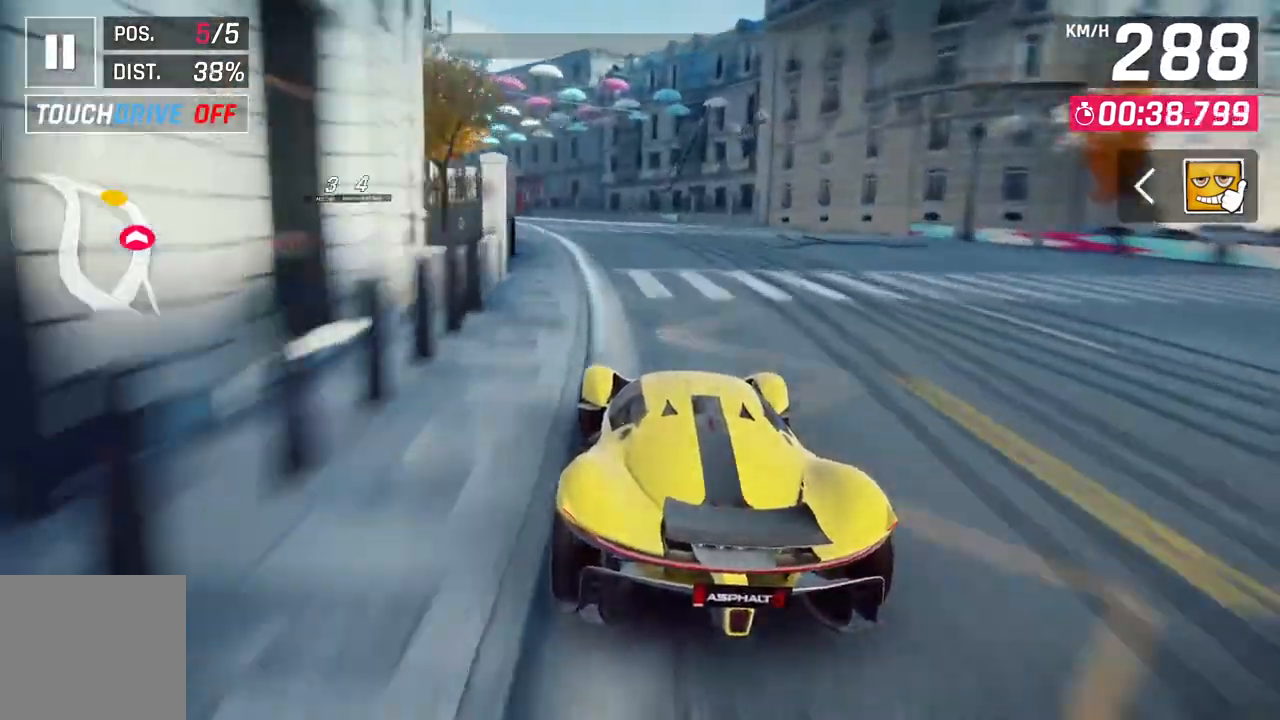
{"buttons": [], "left_stick": "up-left", "right_stick": "center", "events": []}
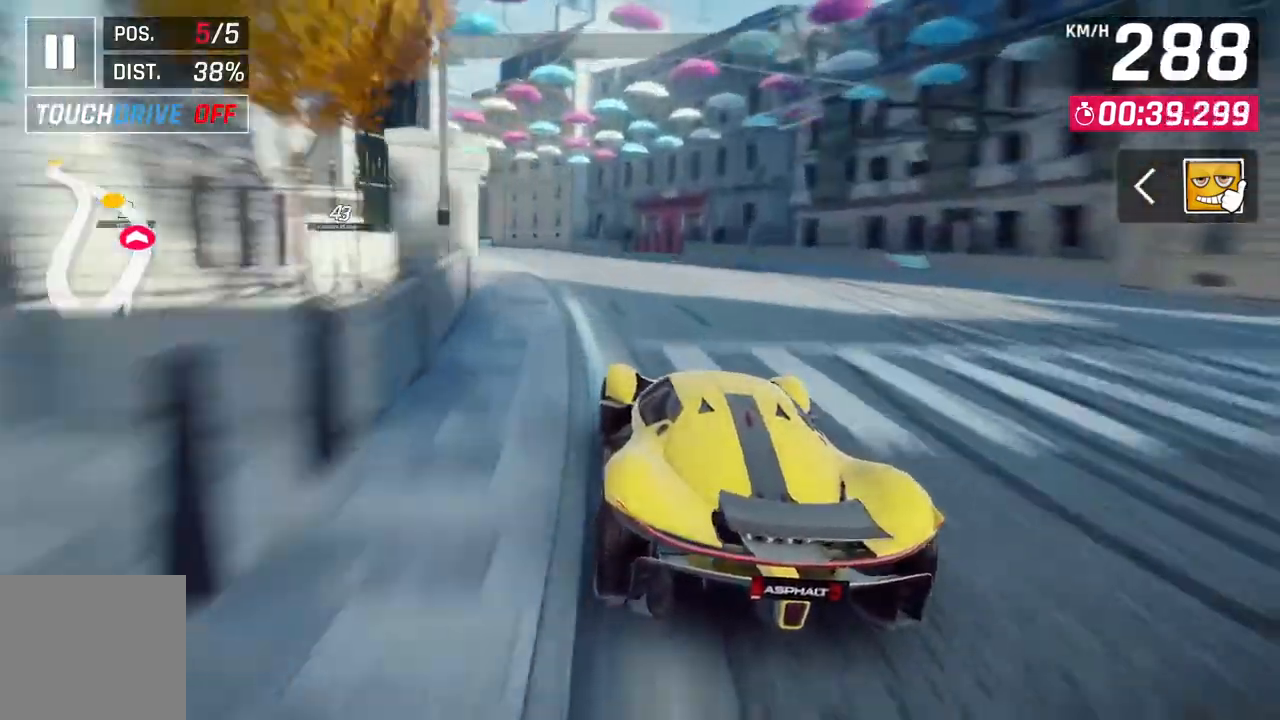
{"buttons": [], "left_stick": "up-left", "right_stick": "center", "events": []}
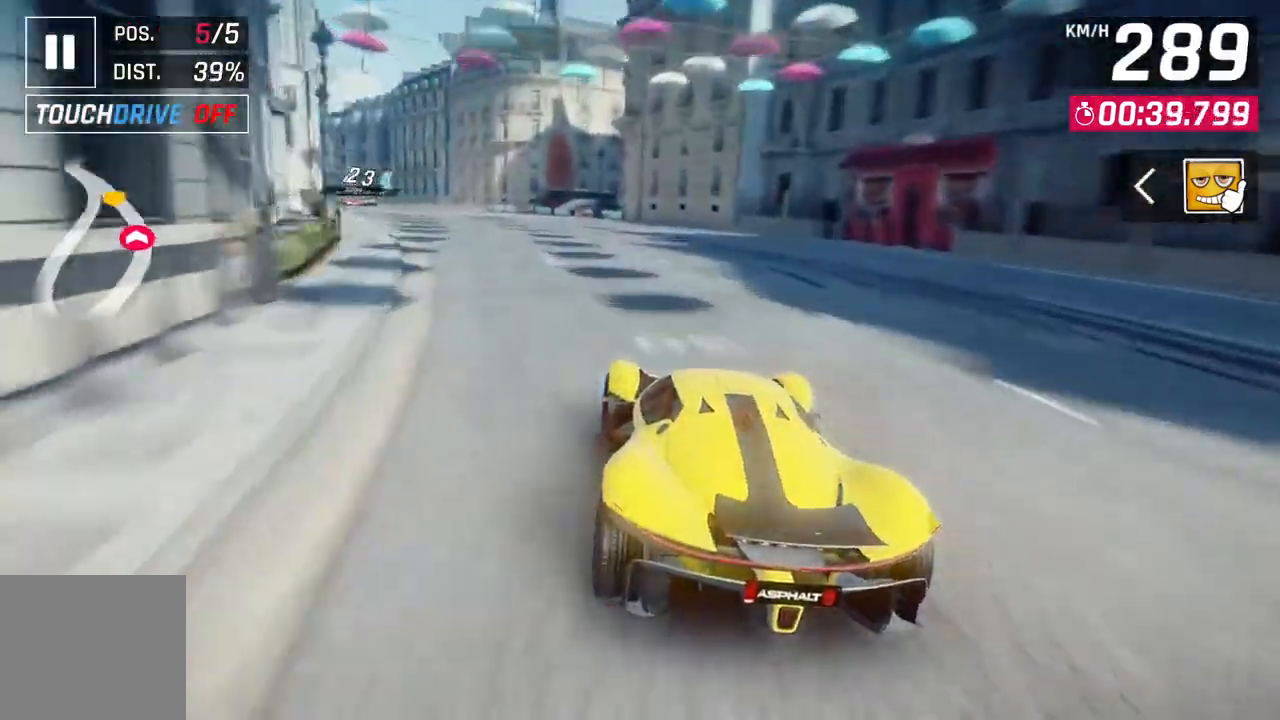
{"buttons": [], "left_stick": "up-left", "right_stick": "center", "events": []}
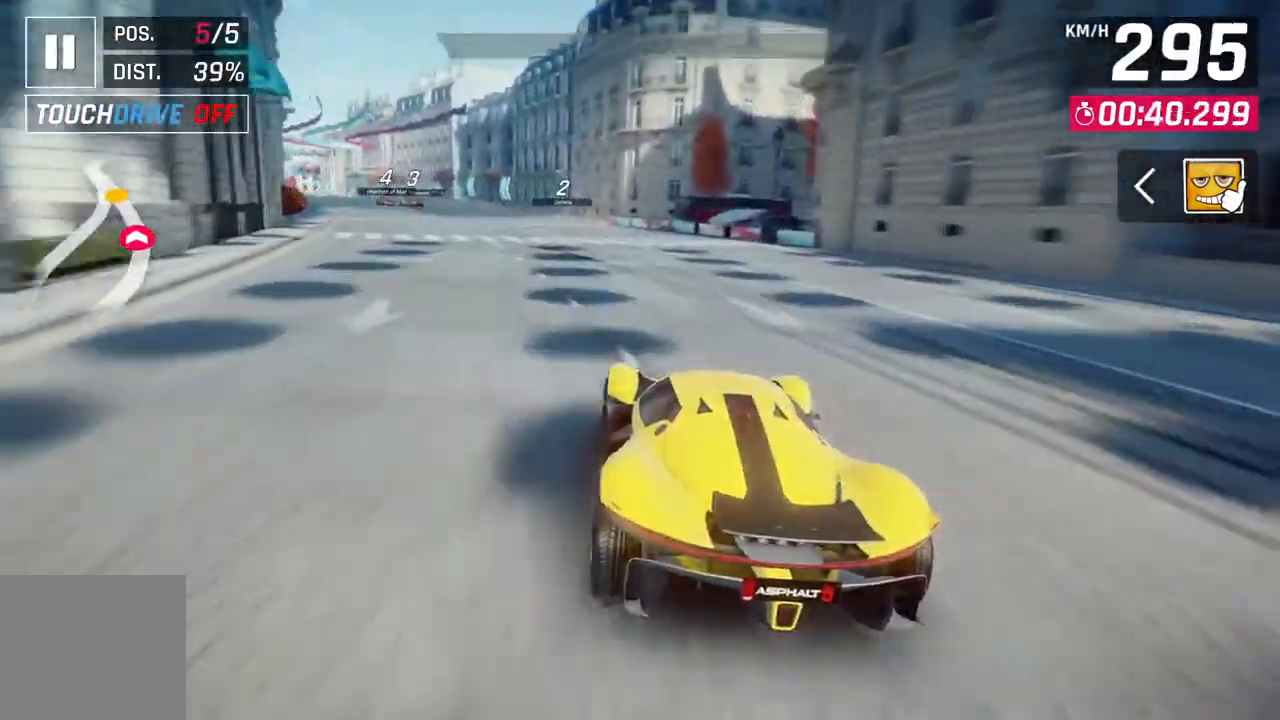
{"buttons": [], "left_stick": "up-left", "right_stick": "center", "events": []}
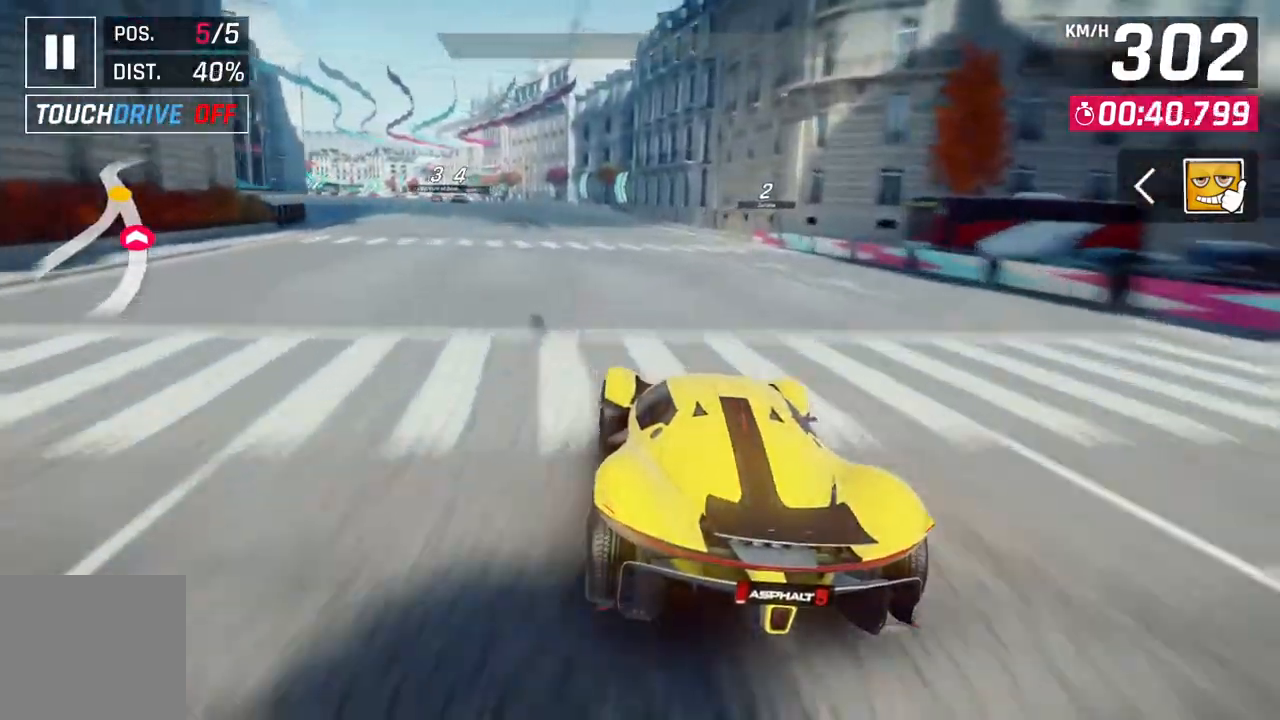
{"buttons": [], "left_stick": "up-left", "right_stick": "center", "events": []}
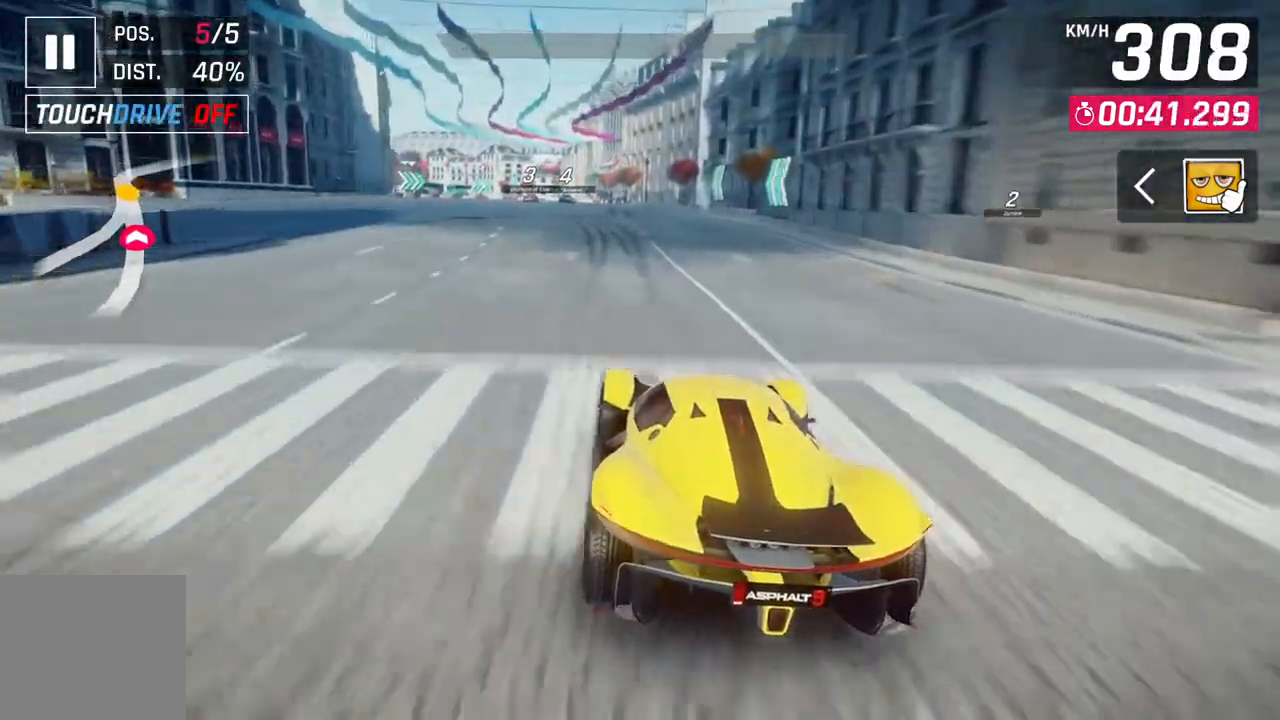
{"buttons": [], "left_stick": "center", "right_stick": "center", "events": [[500, "left_stick", "center"]]}
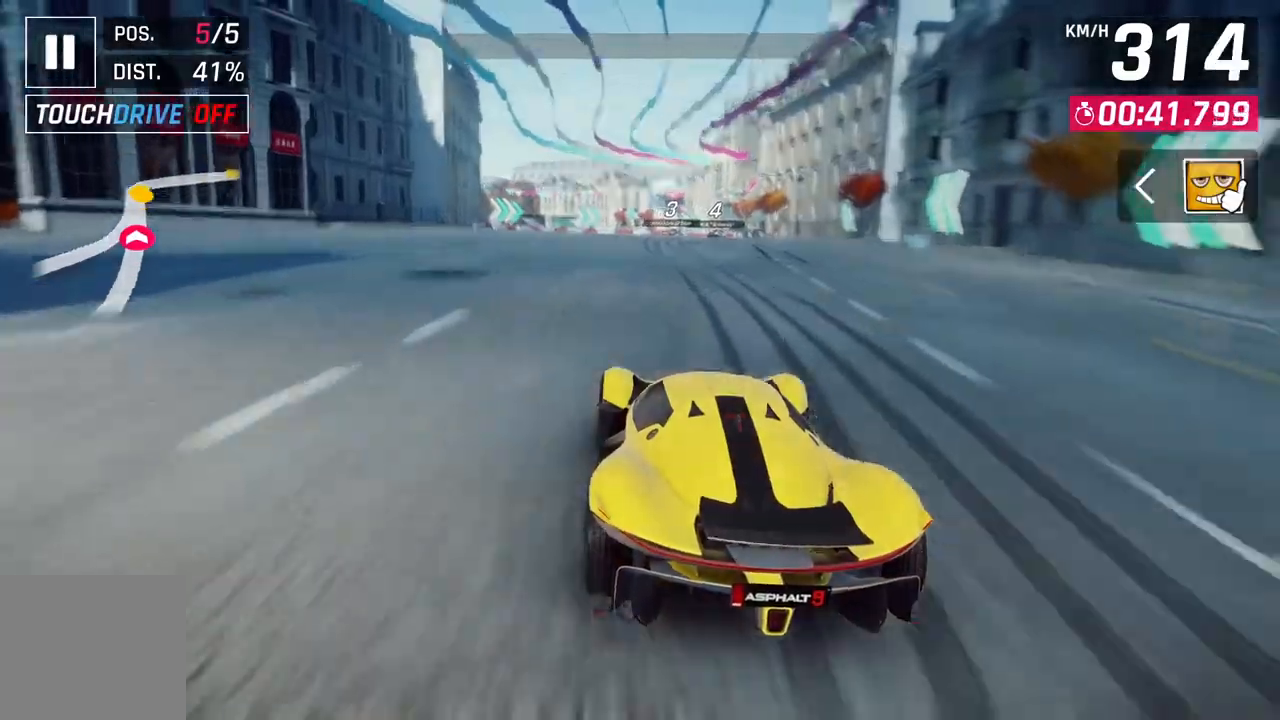
{"buttons": ["L2"], "left_stick": "right", "right_stick": "center", "events": [[450, "L2", "down"], [483, "left_stick", "right"]]}
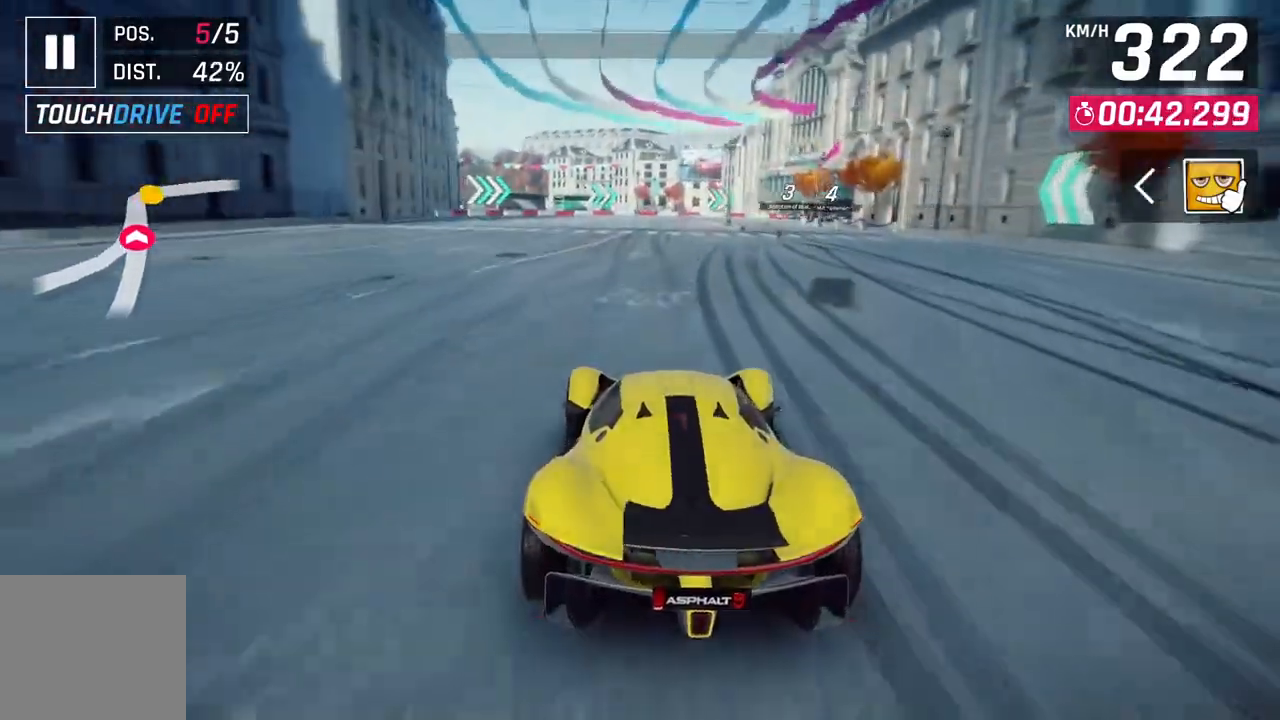
{"buttons": [], "left_stick": "up-right", "right_stick": "center", "events": [[150, "L2", "up"], [250, "left_stick", "up-right"]]}
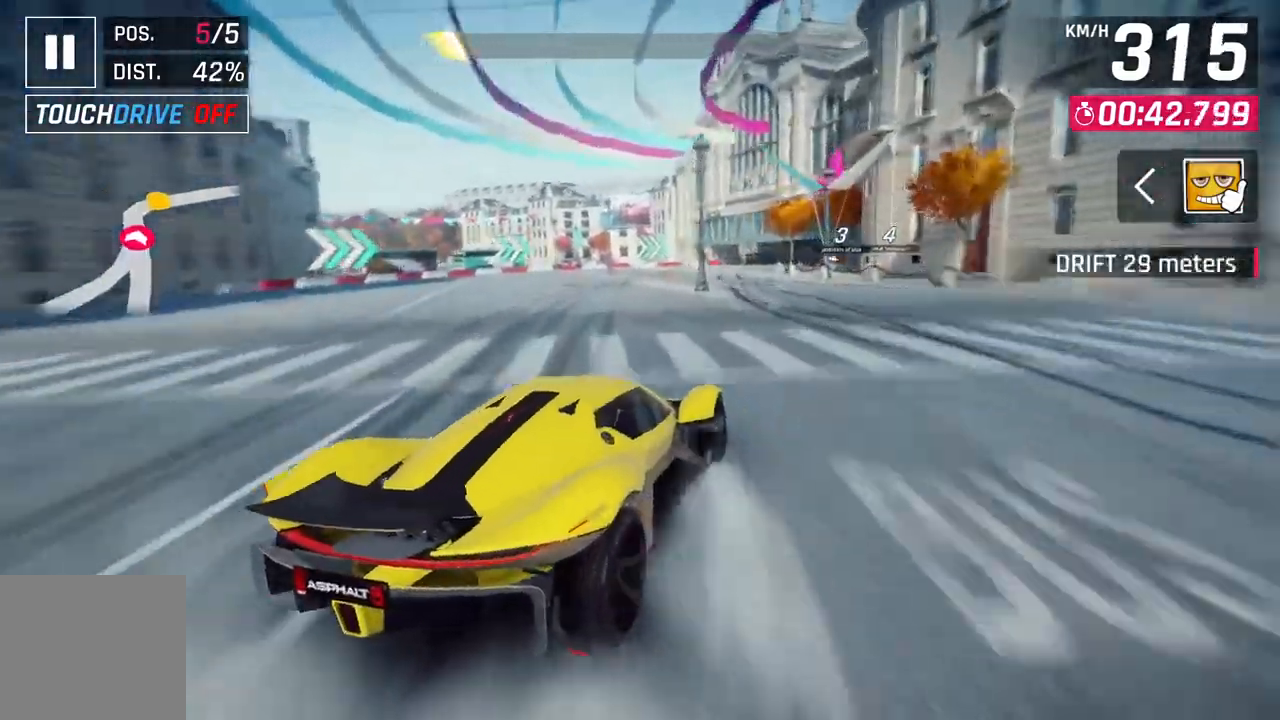
{"buttons": [], "left_stick": "right", "right_stick": "center", "events": [[117, "left_stick", "up"], [233, "left_stick", "up-right"], [333, "left_stick", "right"]]}
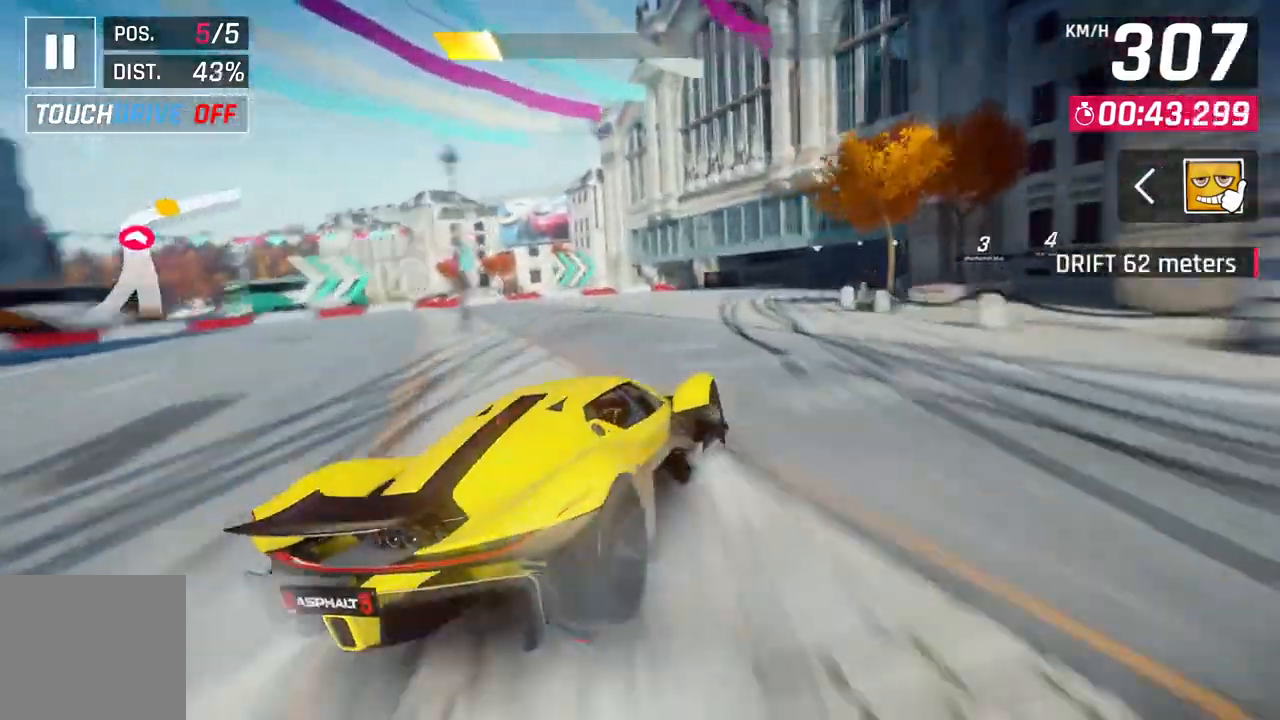
{"buttons": [], "left_stick": "right", "right_stick": "center", "events": []}
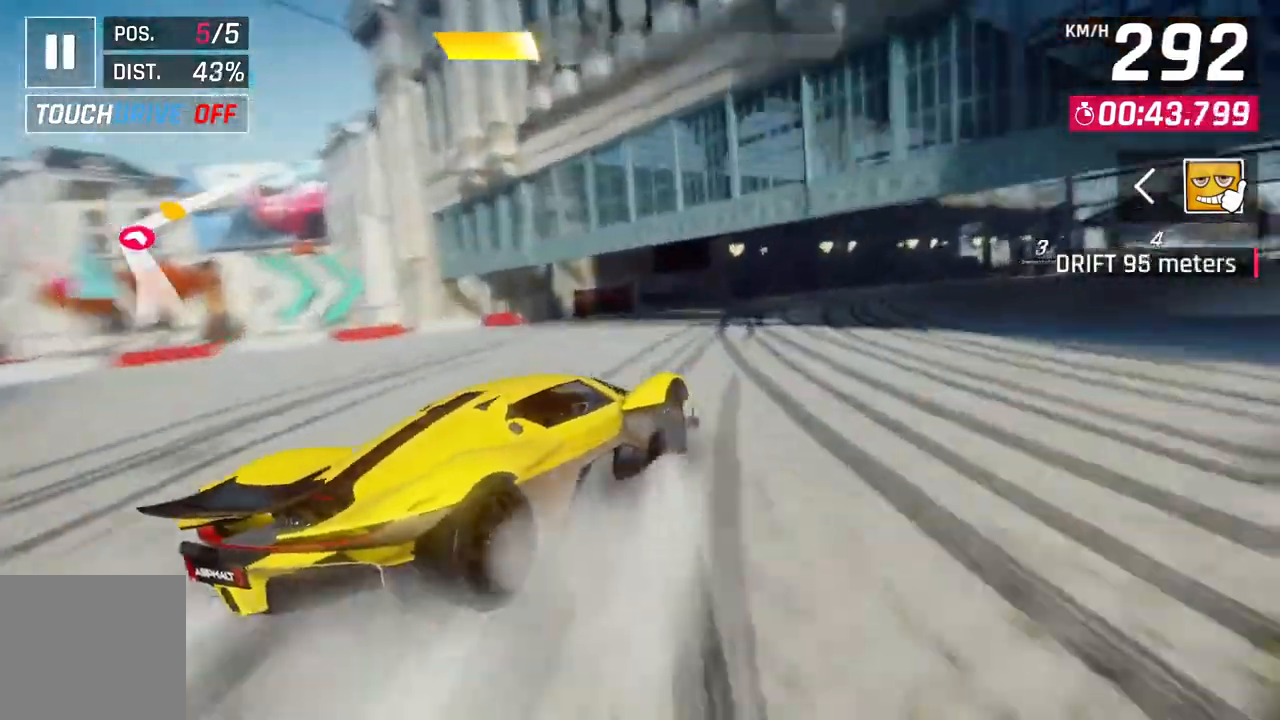
{"buttons": [], "left_stick": "right", "right_stick": "center", "events": []}